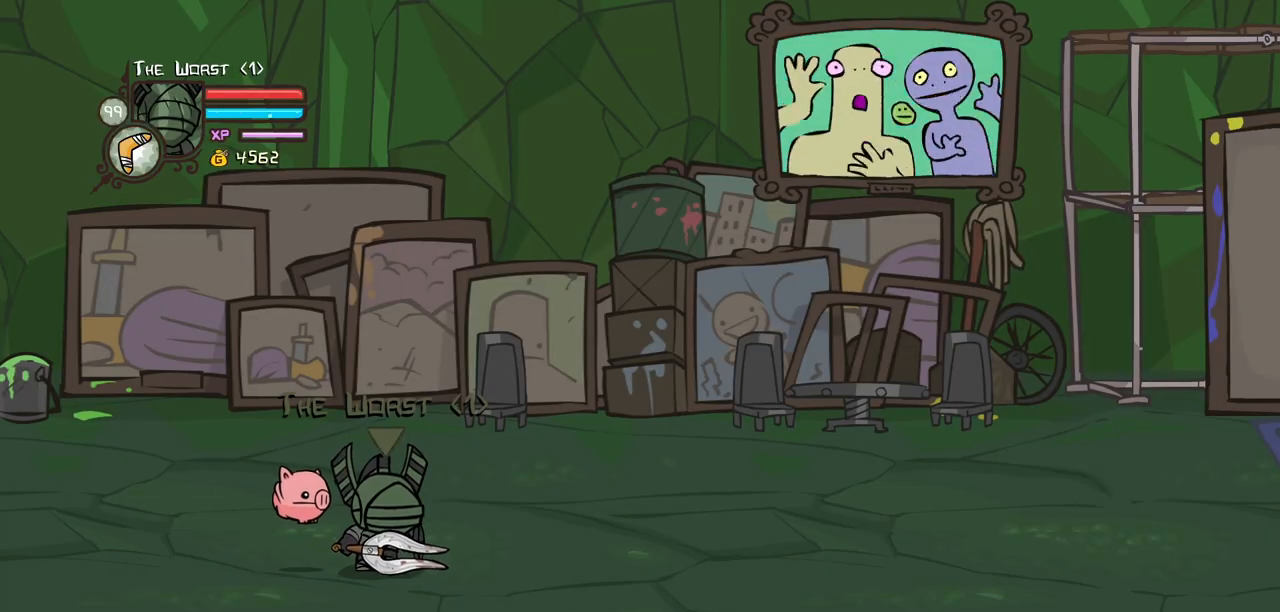
Gameplay with keyboard; each line is a JSON object with the keys held at the frame after it. "events" lists presses ("down") and releases ("up") of "block", "down", "heavy", "item", "iteml", "itemr", "jump", "left", "light", "magic", "right" and "up" between this image and that frame as [ms after this image, input, new state], when the widget could be followed in between. No other keys are recorded. Mouse input is not recorded. Key names are as the overlay labels them; some are game actions (e.g. jump) rather than physical keys.
{"keys": ["block"], "events": [[300, "block", "down"]]}
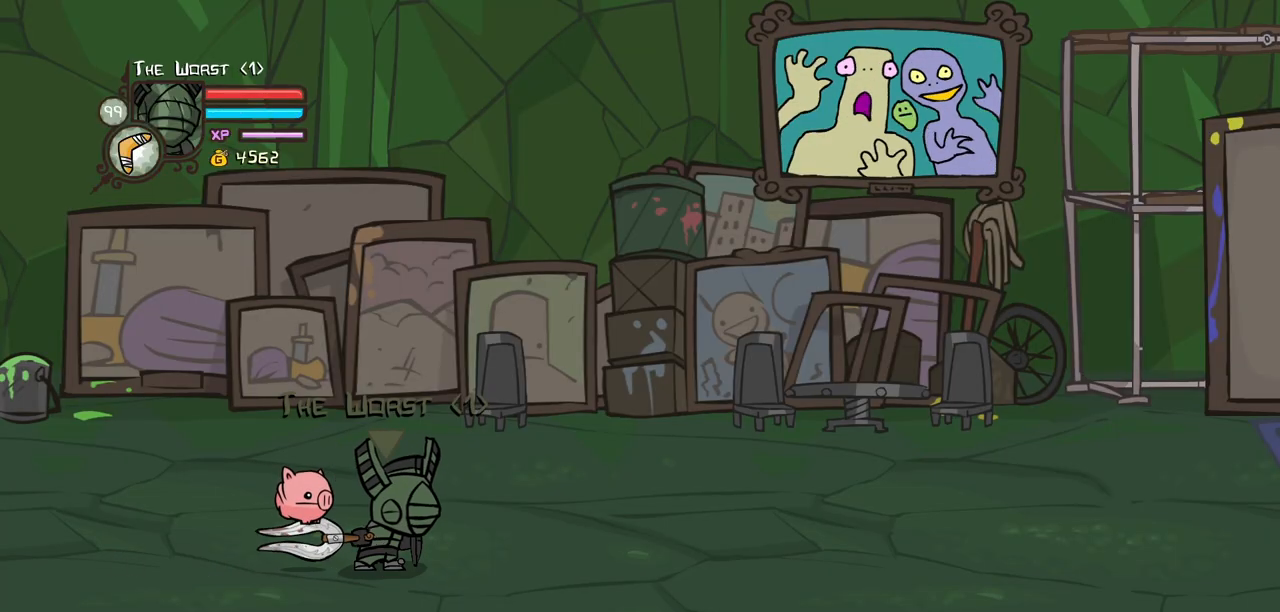
{"keys": ["block"], "events": [[33, "light", "down"], [133, "light", "up"], [167, "light", "down"], [367, "light", "up"]]}
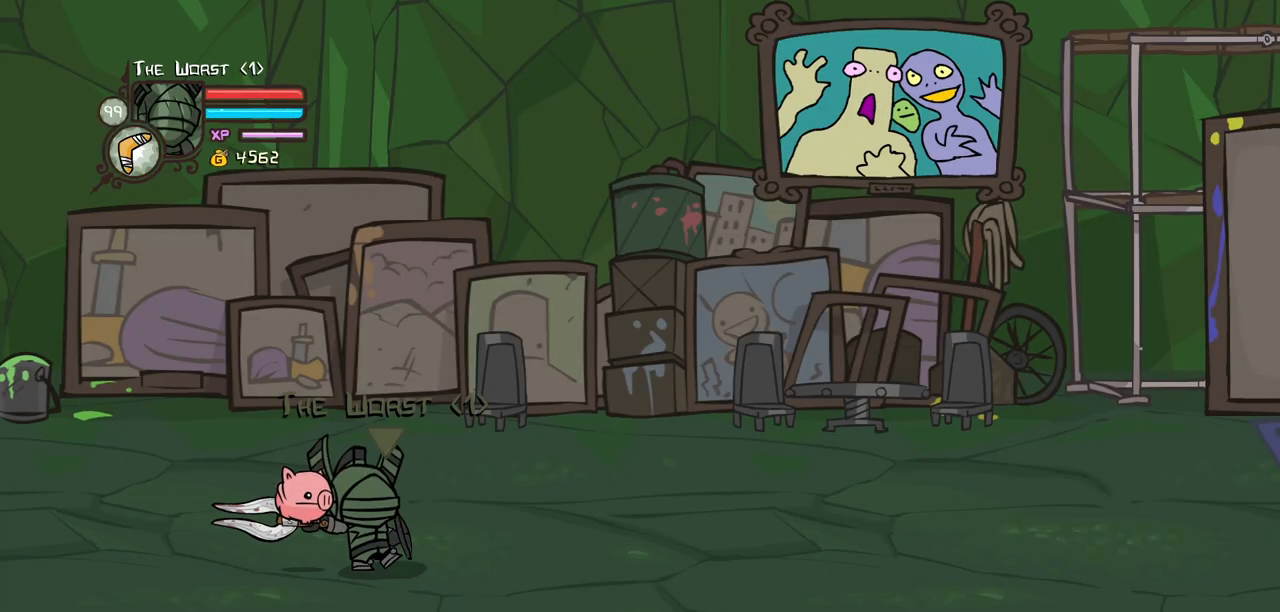
{"keys": ["right"], "events": [[50, "block", "up"], [233, "right", "down"]]}
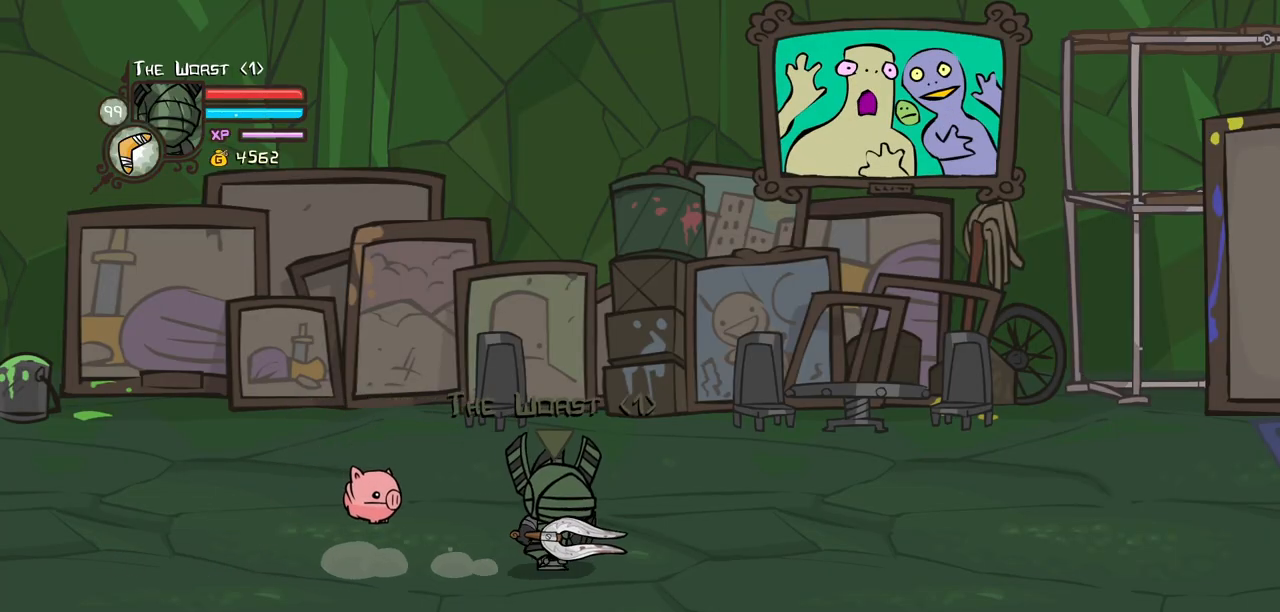
{"keys": ["right"], "events": []}
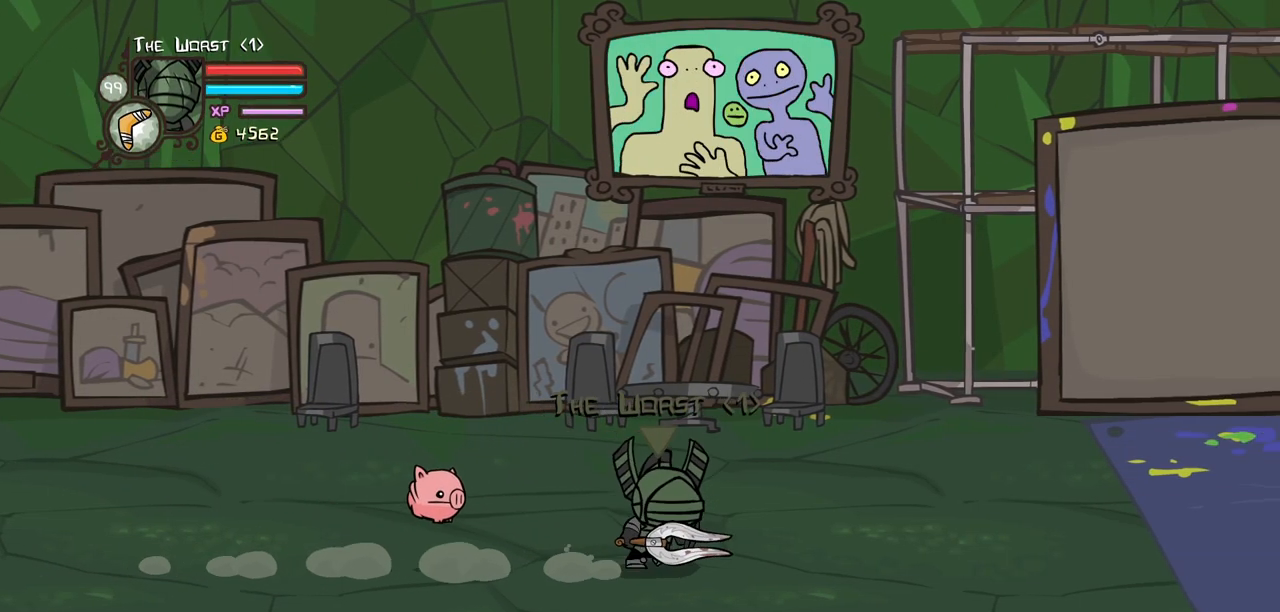
{"keys": ["right"], "events": []}
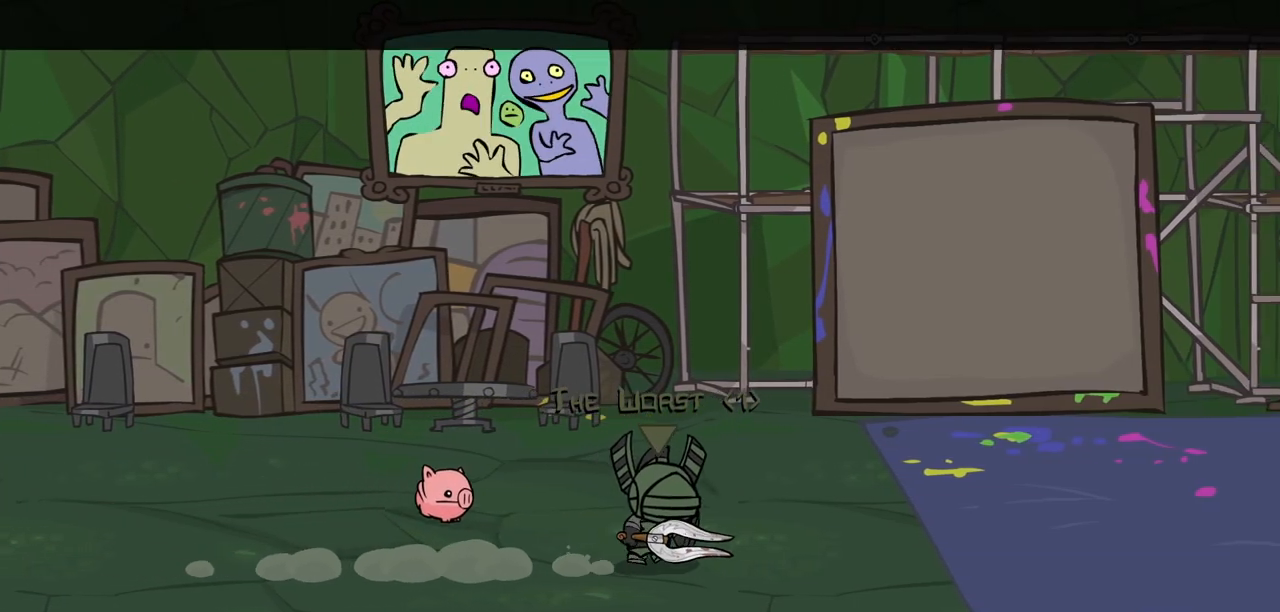
{"keys": [], "events": [[50, "right", "up"]]}
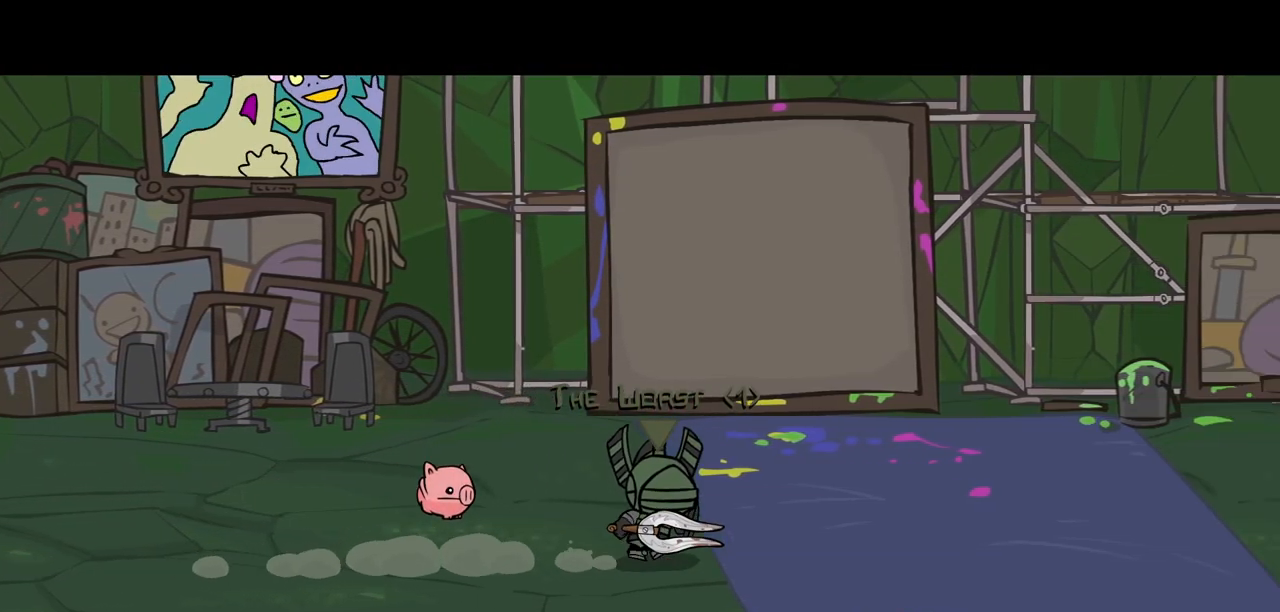
{"keys": ["up"], "events": [[150, "up", "down"]]}
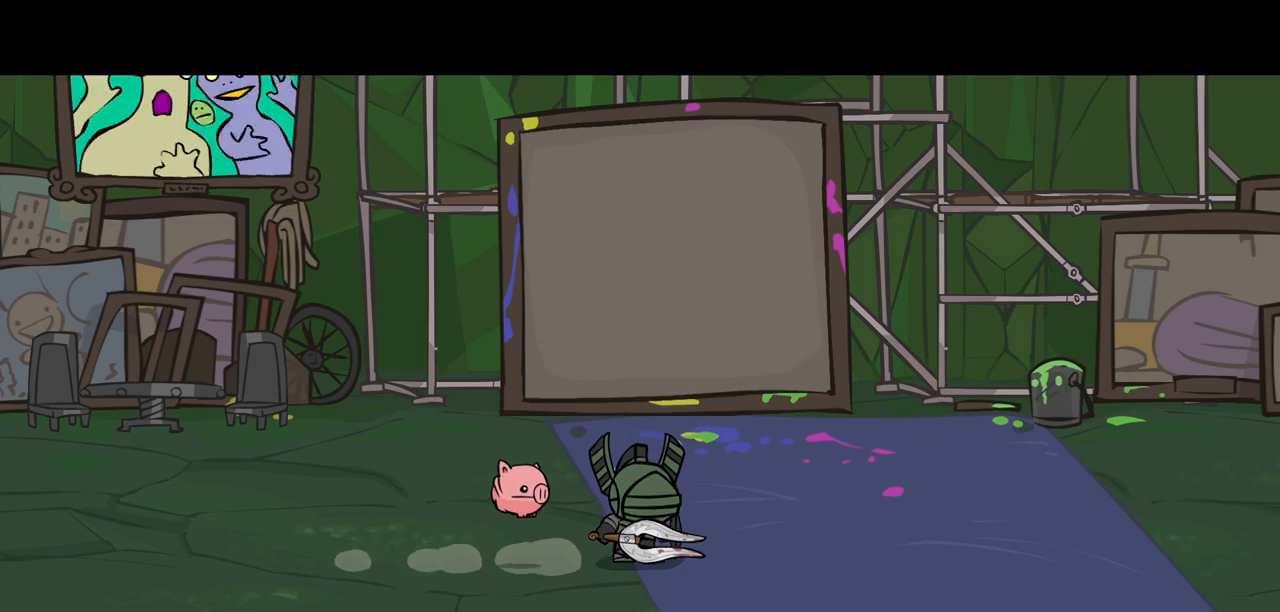
{"keys": ["up"], "events": []}
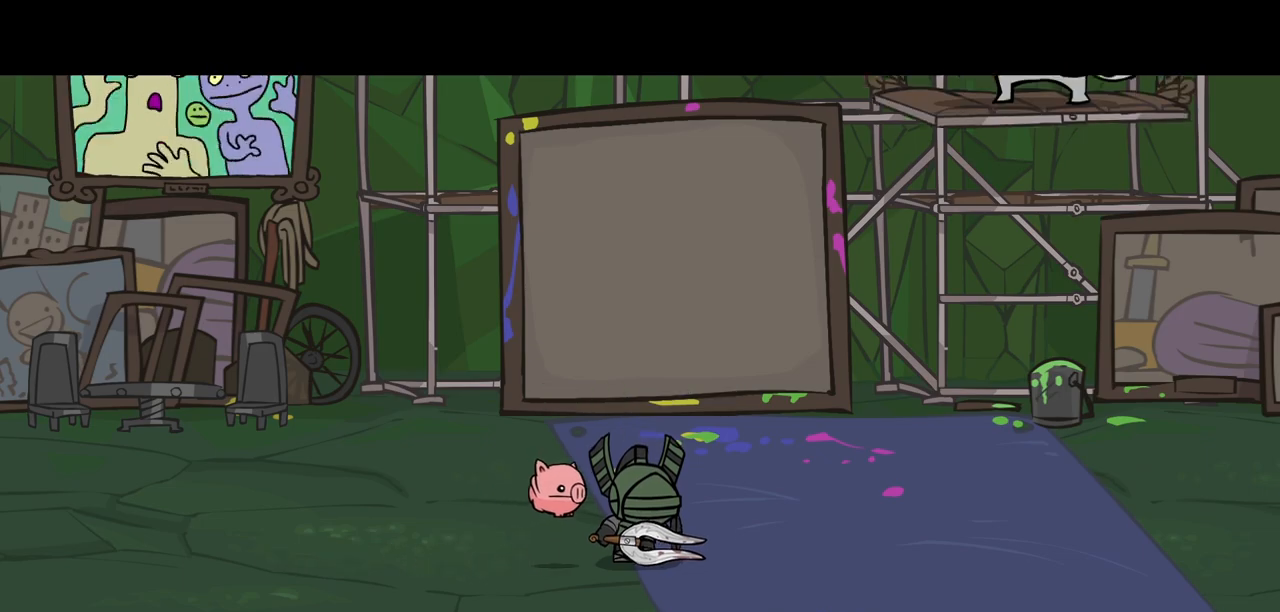
{"keys": ["up"], "events": []}
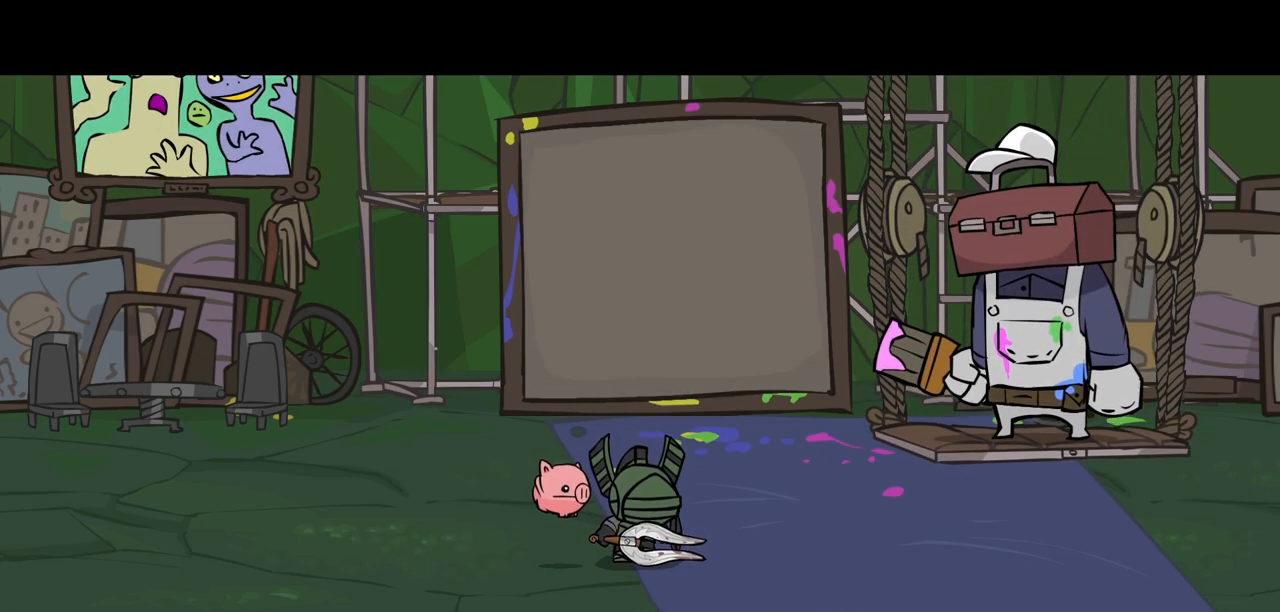
{"keys": ["up"], "events": []}
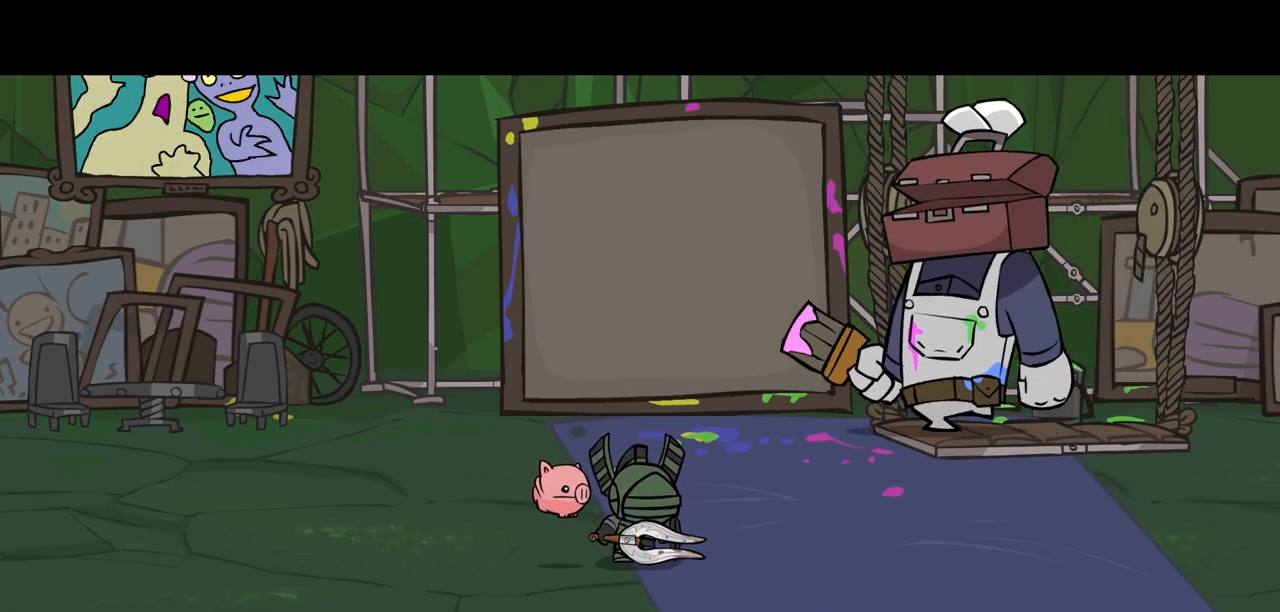
{"keys": ["up"], "events": []}
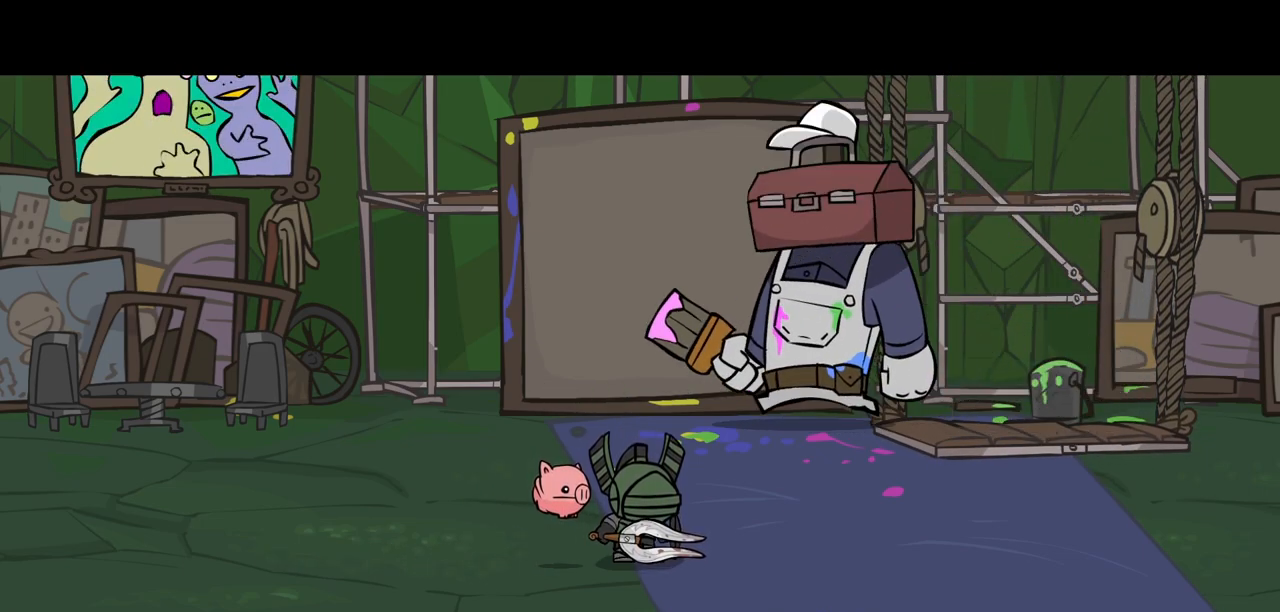
{"keys": ["up"], "events": []}
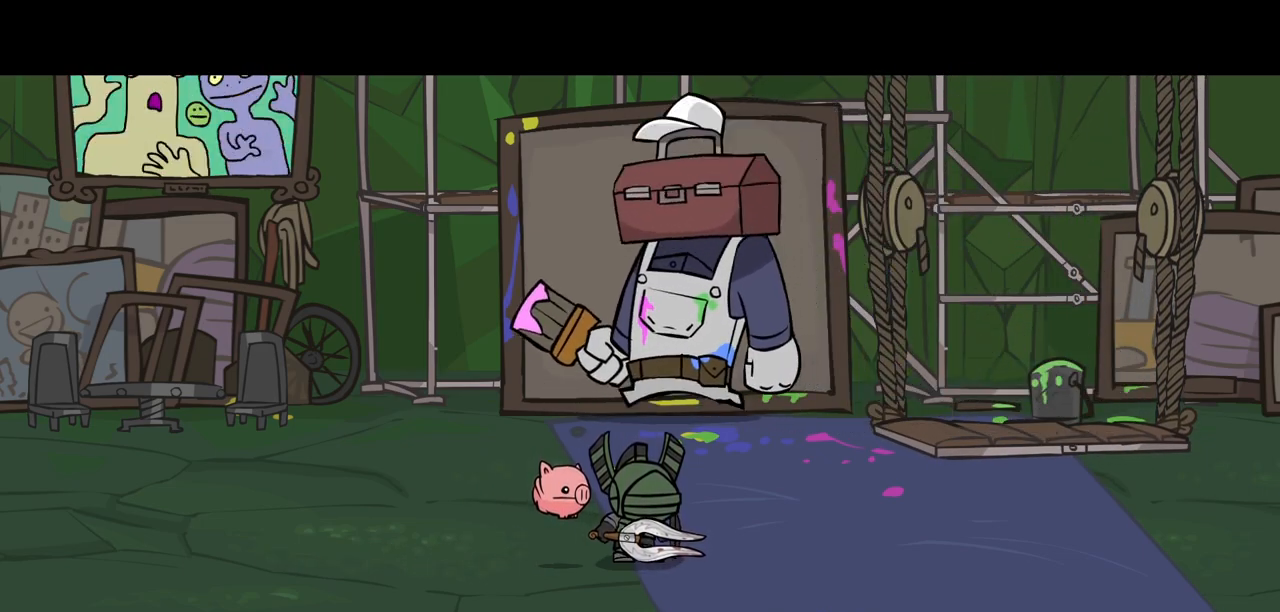
{"keys": ["up"], "events": []}
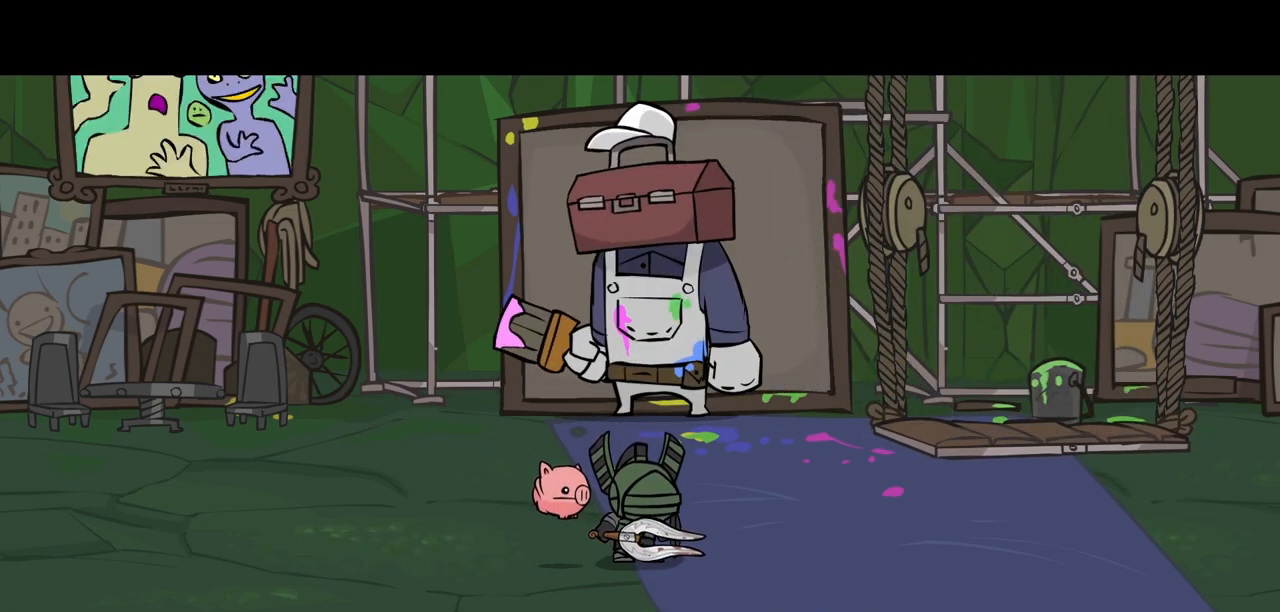
{"keys": ["up"], "events": []}
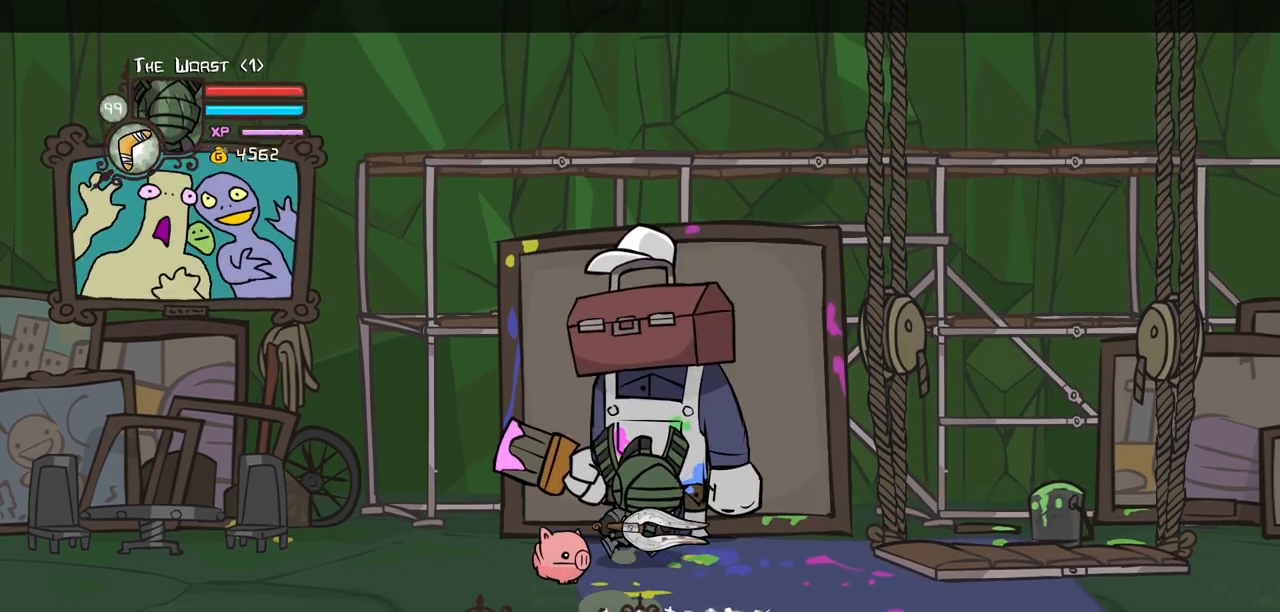
{"keys": [], "events": [[50, "light", "down"], [100, "up", "up"], [183, "light", "up"], [283, "light", "down"], [467, "light", "up"]]}
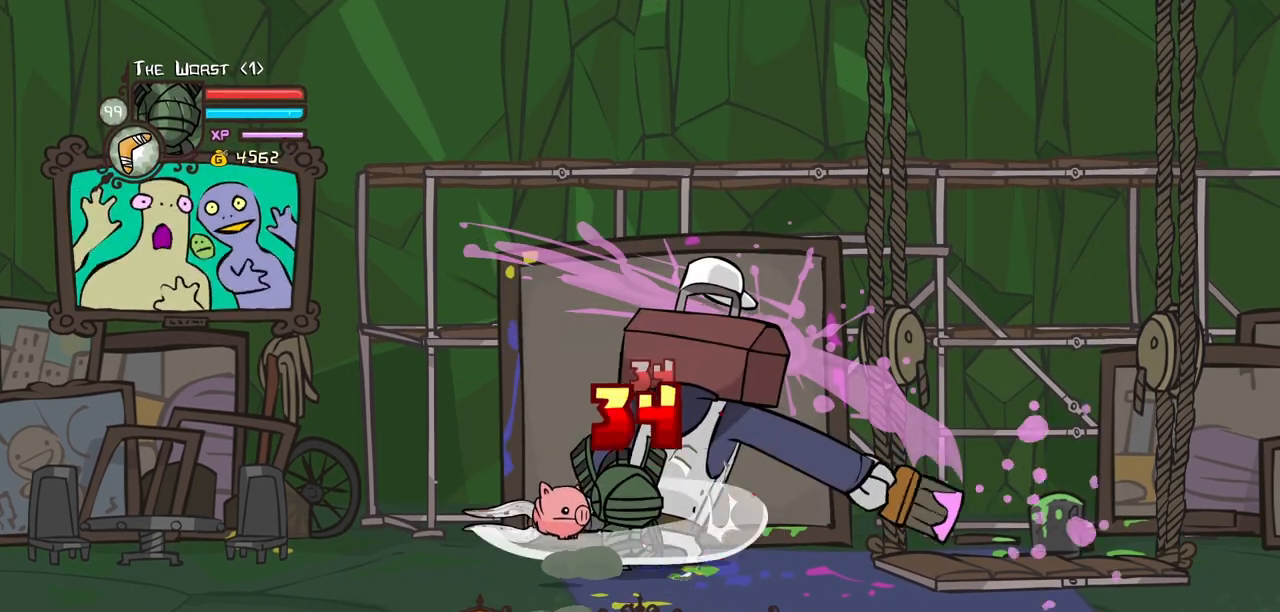
{"keys": ["heavy"], "events": [[17, "light", "down"], [250, "heavy", "down"], [300, "light", "up"]]}
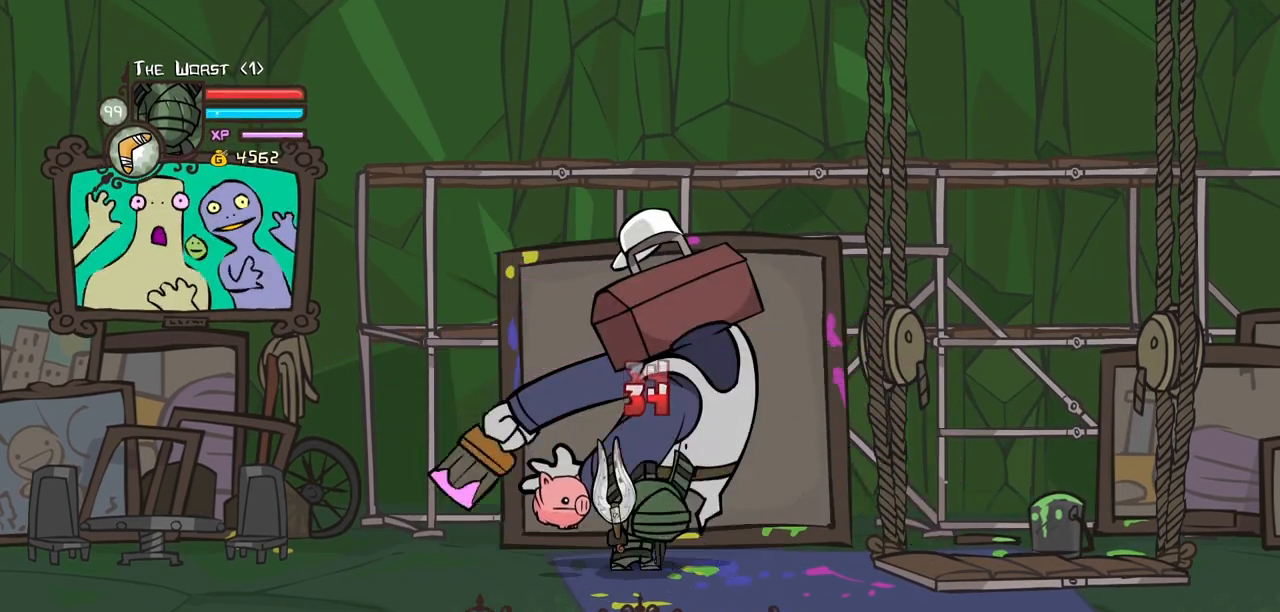
{"keys": ["heavy"], "events": [[167, "heavy", "up"], [217, "heavy", "down"], [400, "heavy", "up"], [450, "heavy", "down"]]}
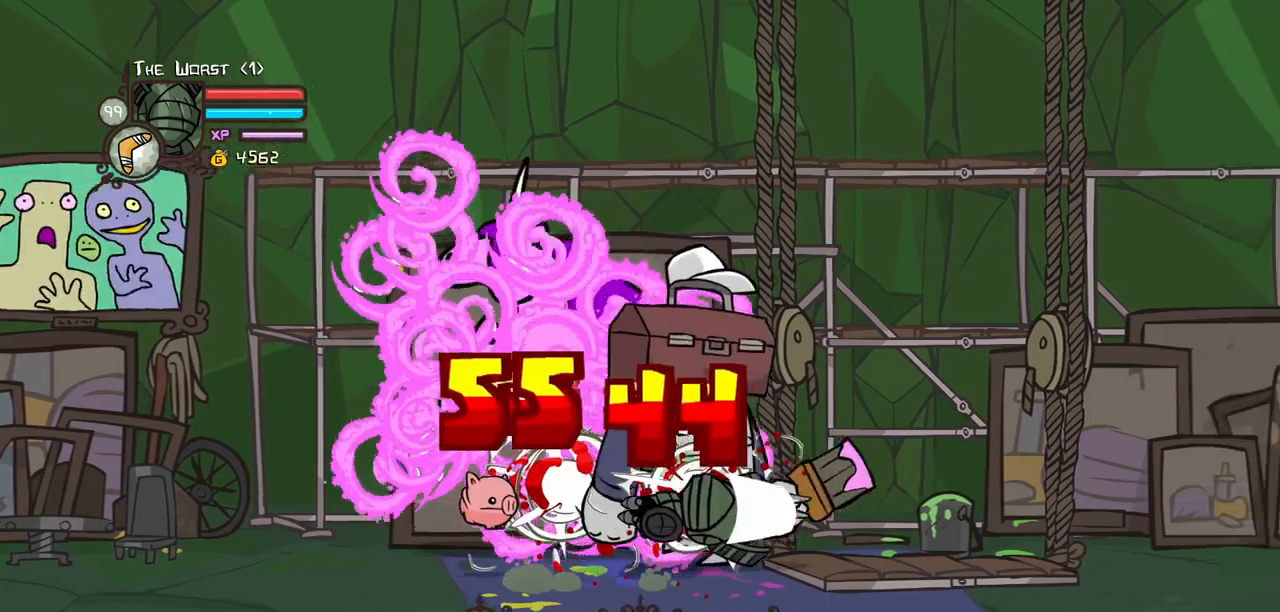
{"keys": ["light"], "events": [[233, "heavy", "up"], [283, "light", "down"]]}
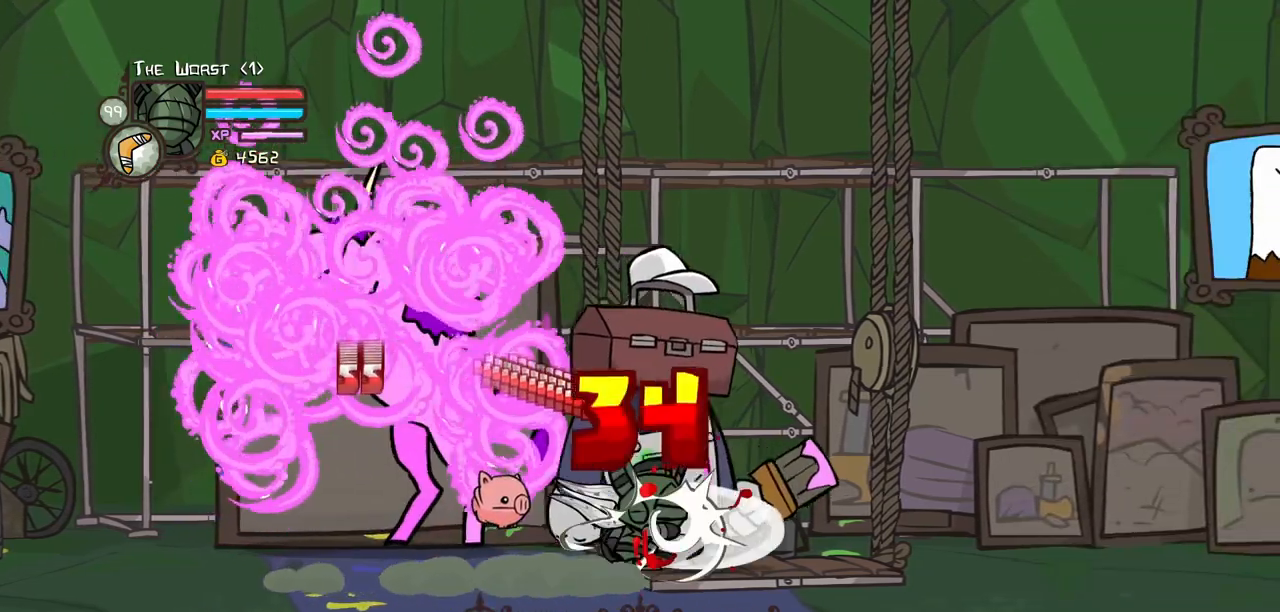
{"keys": ["down", "right"], "events": [[17, "light", "up"], [67, "light", "down"], [250, "right", "down"], [350, "light", "up"], [433, "down", "down"]]}
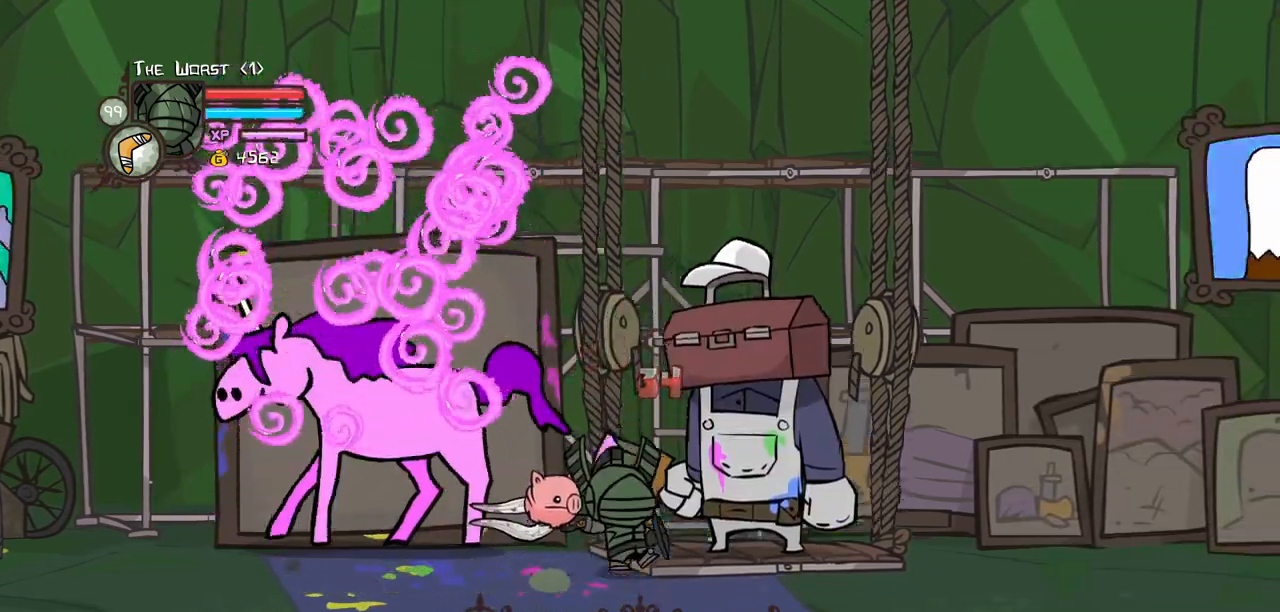
{"keys": ["left", "magic"], "events": [[217, "iteml", "down"], [267, "iteml", "up"], [367, "down", "up"], [367, "iteml", "down"], [450, "iteml", "up"], [450, "left", "down"], [500, "magic", "down"], [500, "right", "up"]]}
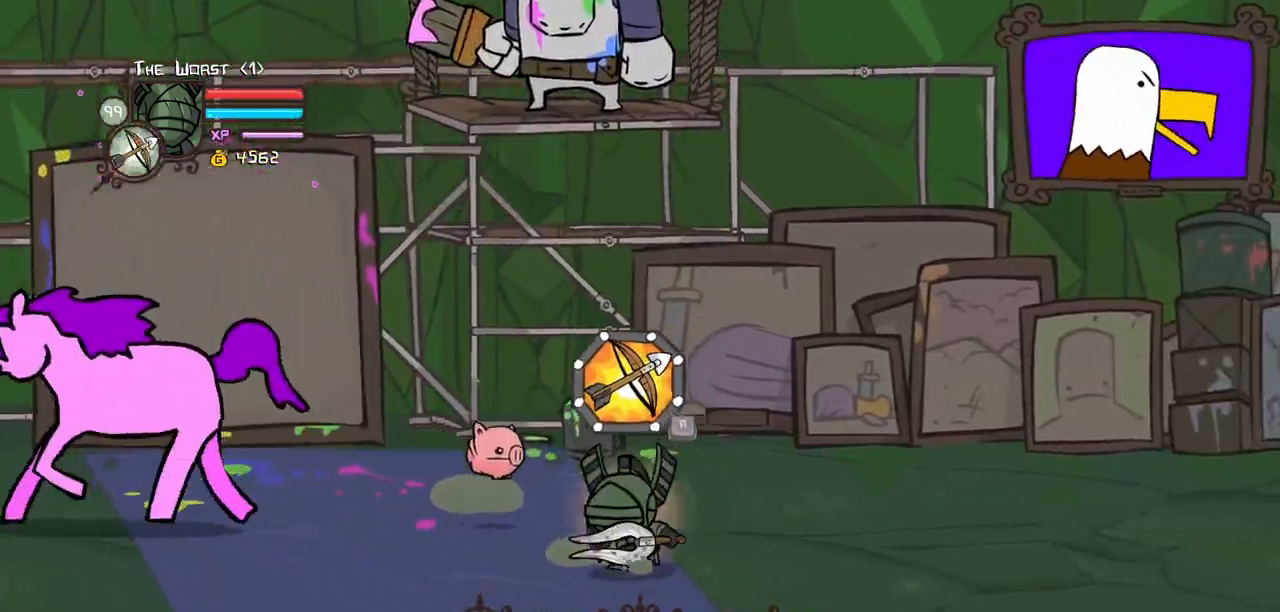
{"keys": ["heavy", "magic"], "events": [[183, "heavy", "down"], [283, "left", "up"], [383, "heavy", "up"], [467, "heavy", "down"]]}
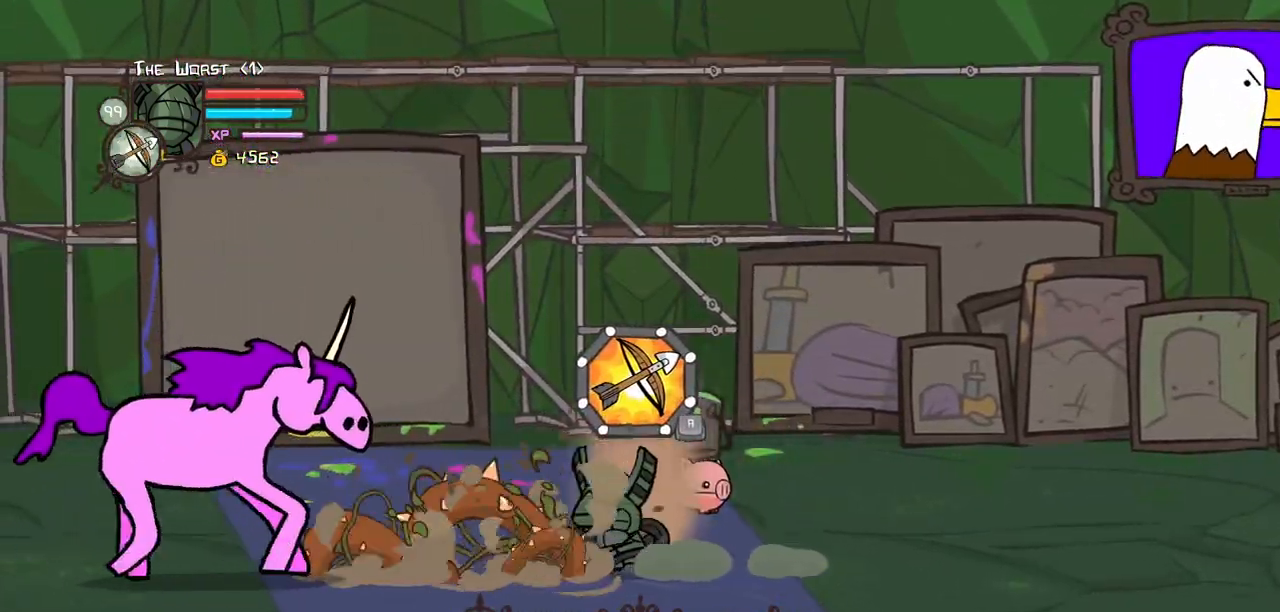
{"keys": ["heavy", "magic"], "events": [[383, "heavy", "up"], [483, "heavy", "down"]]}
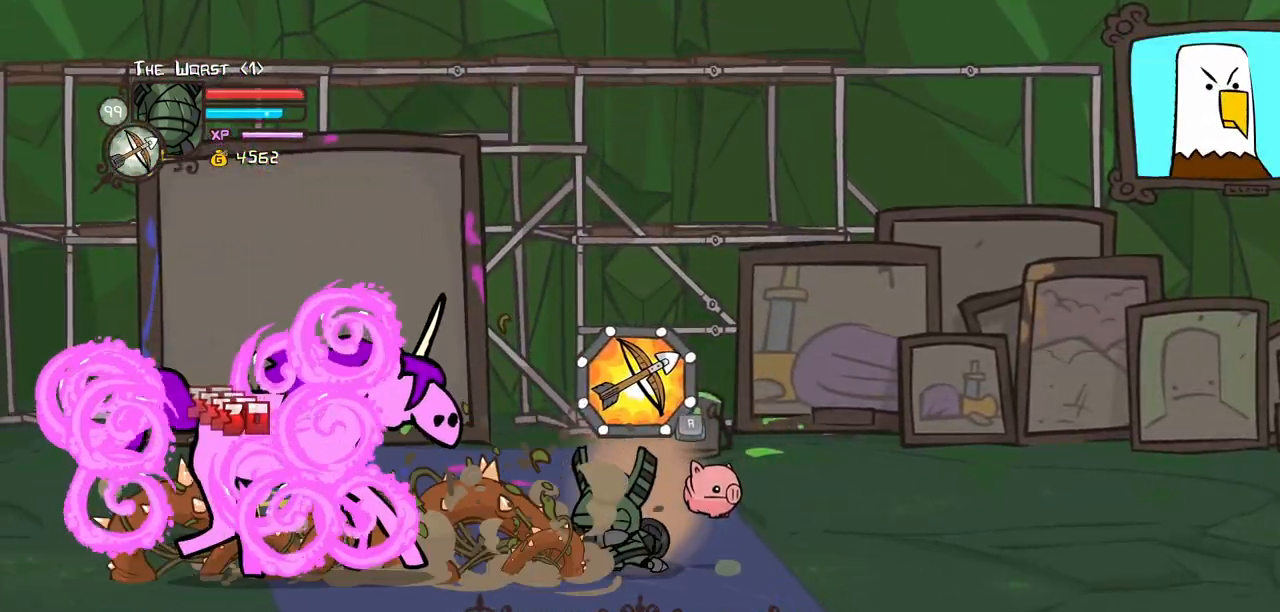
{"keys": ["magic"], "events": [[417, "heavy", "up"]]}
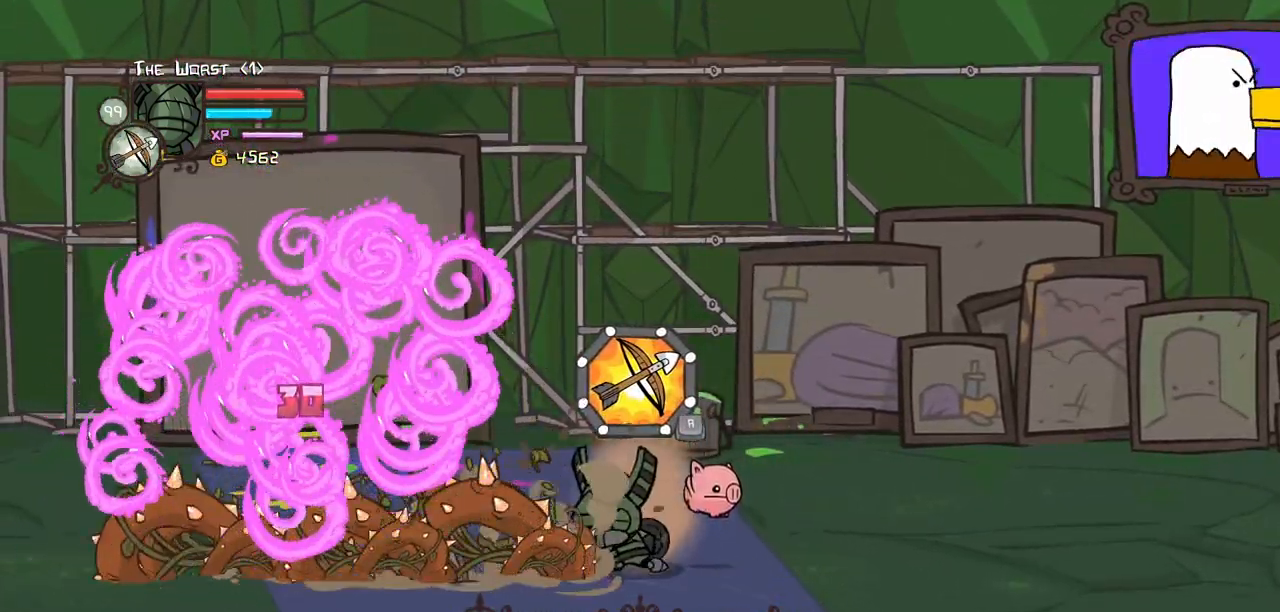
{"keys": ["up"], "events": [[100, "magic", "up"], [150, "up", "down"], [383, "left", "down"], [467, "left", "up"]]}
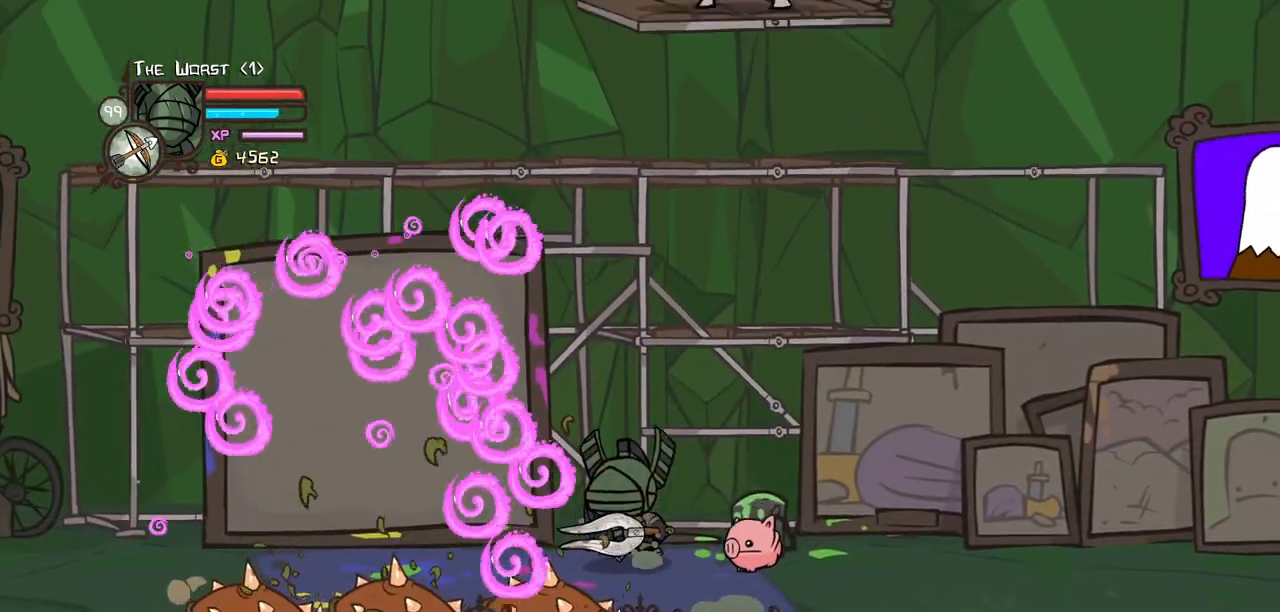
{"keys": ["block", "up"], "events": [[67, "block", "down"]]}
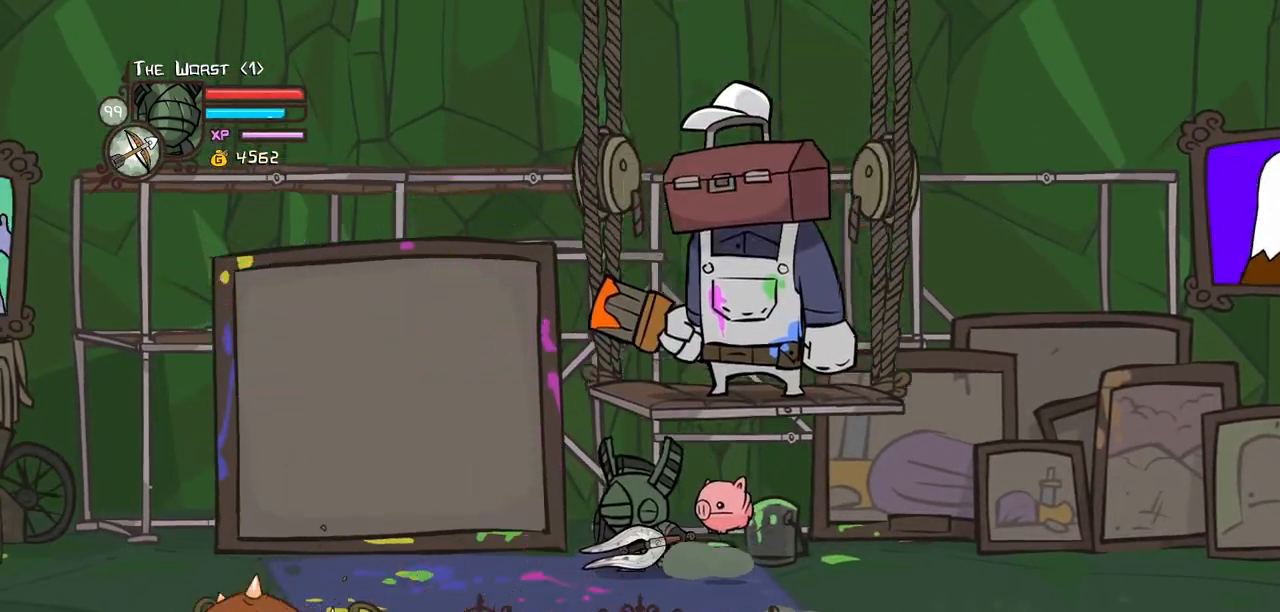
{"keys": ["block", "light"], "events": [[33, "up", "up"], [267, "light", "down"], [400, "light", "up"], [450, "light", "down"]]}
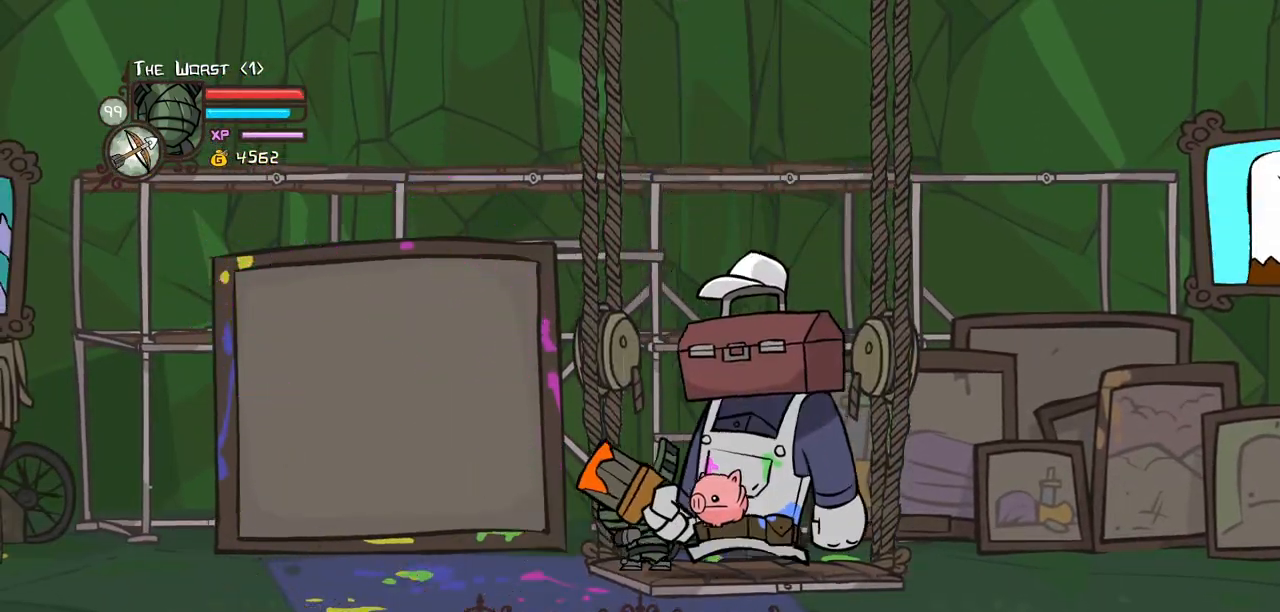
{"keys": ["heavy"], "events": [[133, "light", "up"], [183, "light", "down"], [383, "block", "up"], [467, "heavy", "down"], [467, "light", "up"]]}
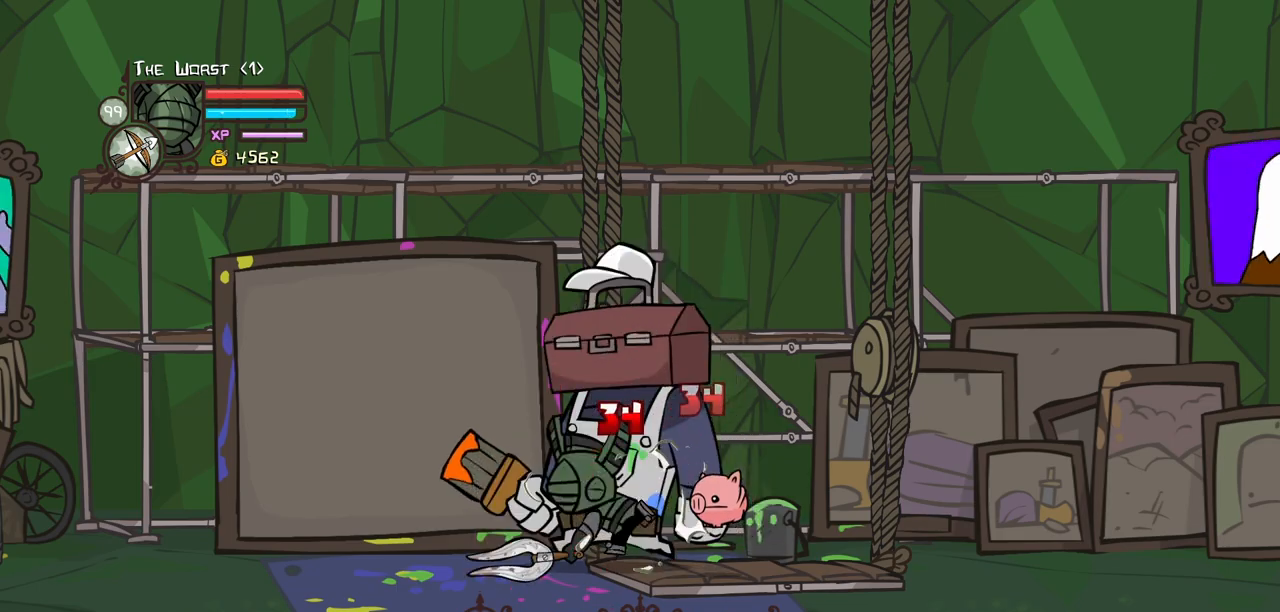
{"keys": ["heavy"], "events": [[300, "heavy", "up"], [400, "heavy", "down"]]}
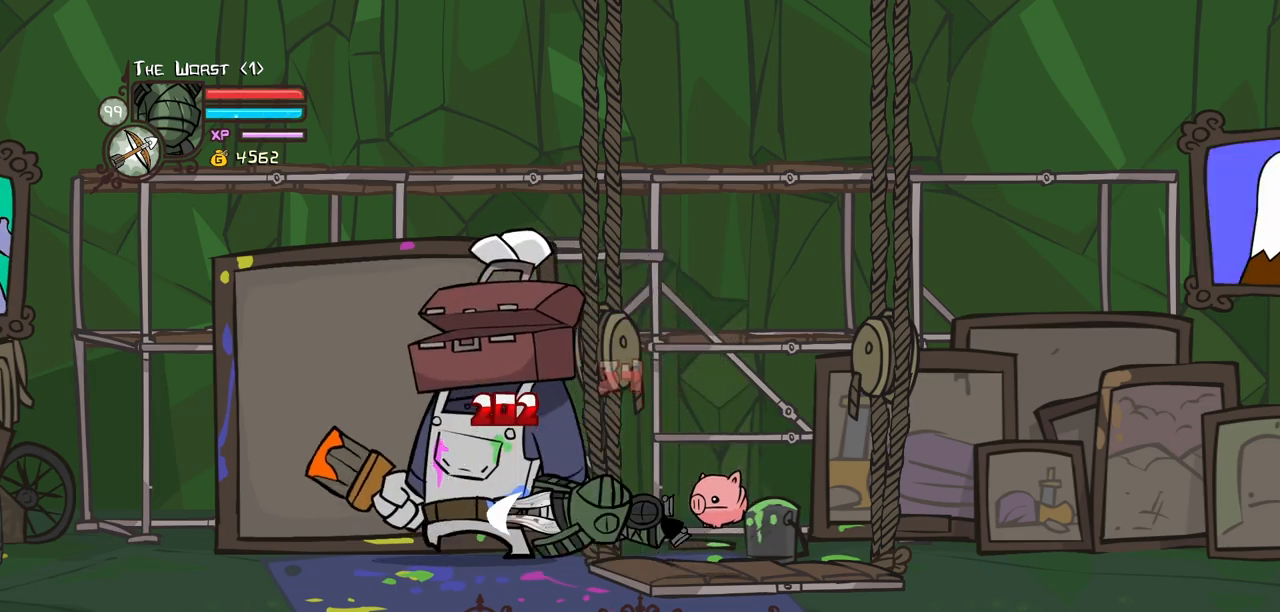
{"keys": ["light"], "events": [[33, "heavy", "up"], [83, "heavy", "down"], [367, "heavy", "up"], [417, "light", "down"]]}
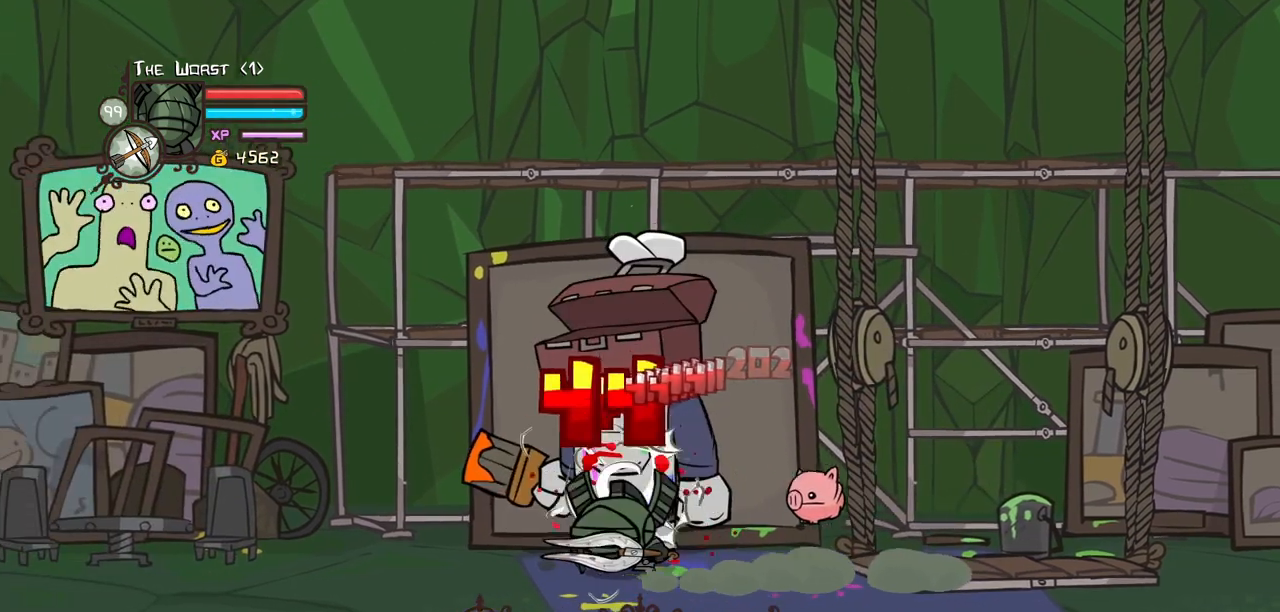
{"keys": [], "events": [[50, "right", "down"], [133, "light", "up"], [233, "light", "down"], [233, "right", "up"], [467, "light", "up"]]}